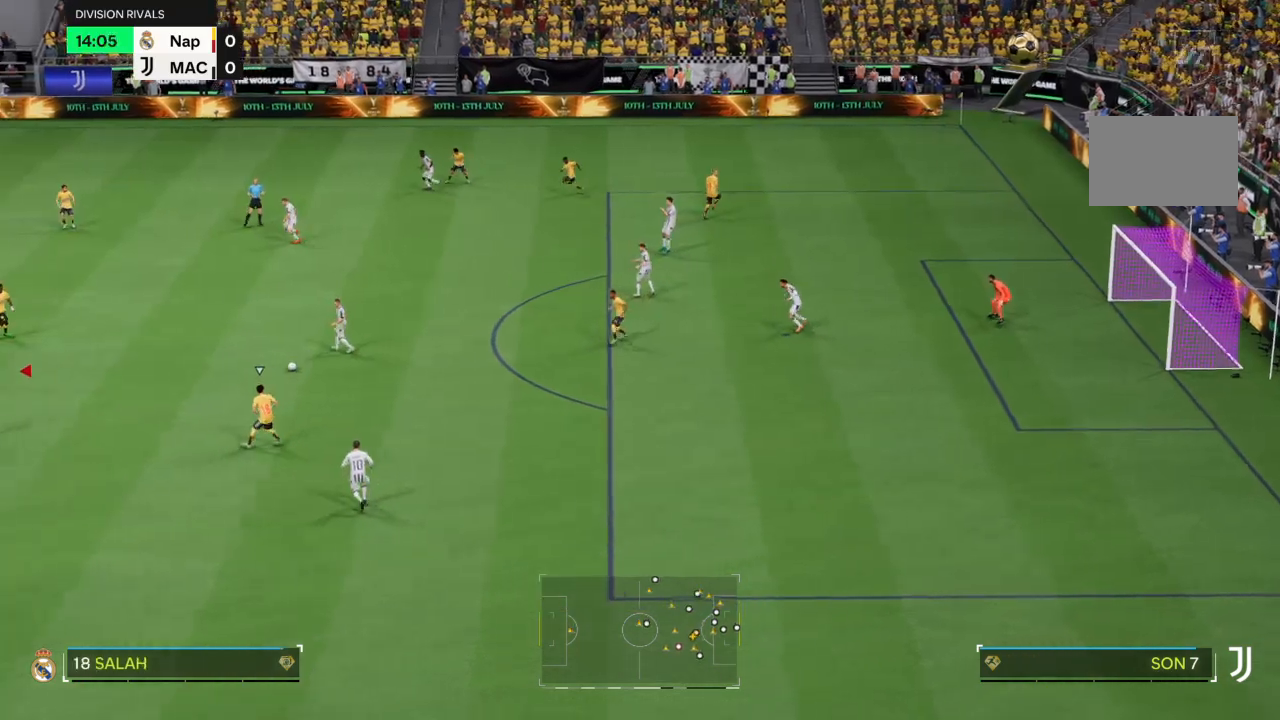
Gameplay with a controller (PlayStation layout); each line is a JSON object with the inputs held at the frame after it. "events" lists button and stick changes between this image and that frame as [ms after this image, input, new state], when the widget could be followed in between. Not read: L3 R3.
{"buttons": [], "left_stick": "down-left", "right_stick": "center", "events": []}
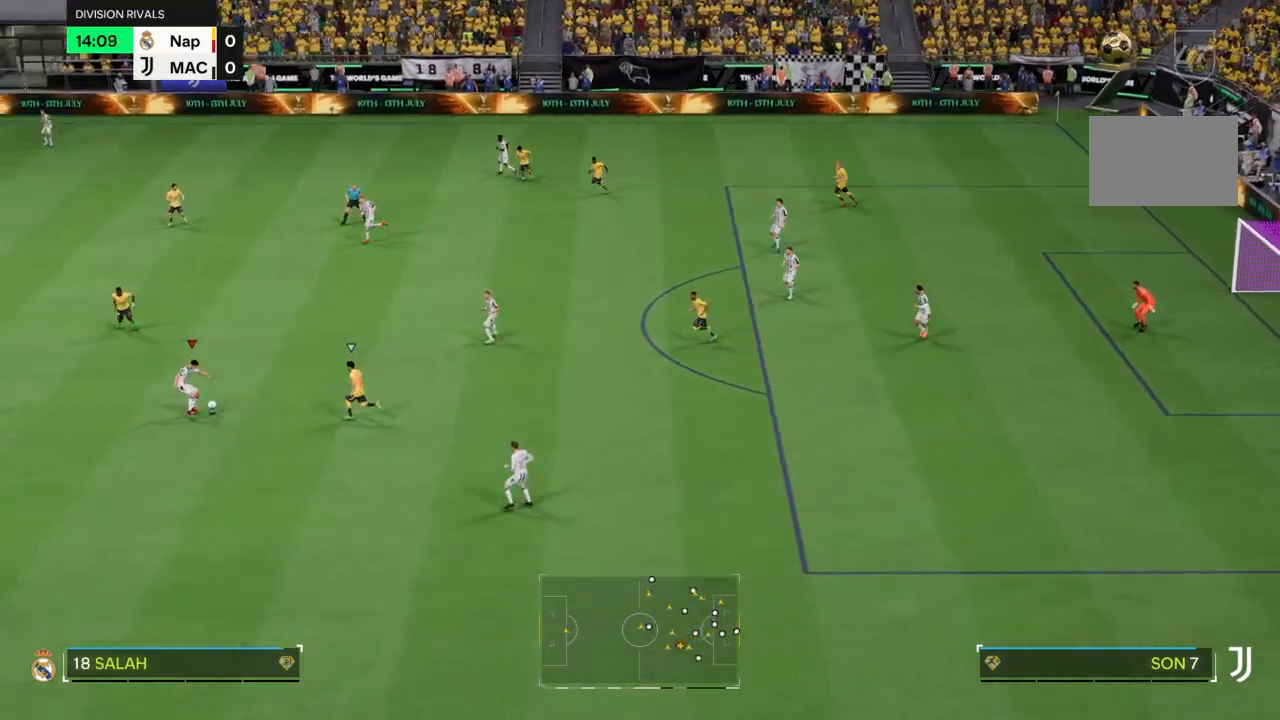
{"buttons": ["CROSS", "L2"], "left_stick": "down-left", "right_stick": "center", "events": [[433, "CROSS", "down"], [500, "L2", "down"]]}
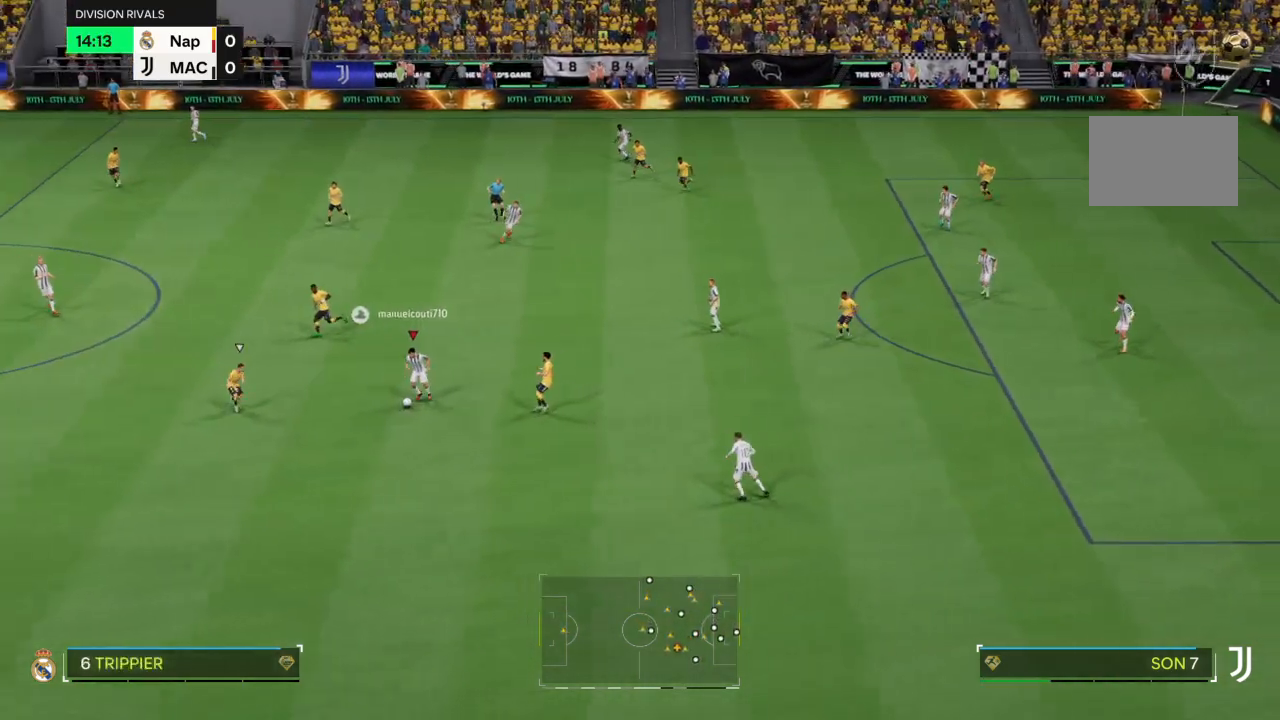
{"buttons": [], "left_stick": "down", "right_stick": "center", "events": [[100, "CROSS", "up"], [133, "L2", "up"], [133, "left_stick", "down"]]}
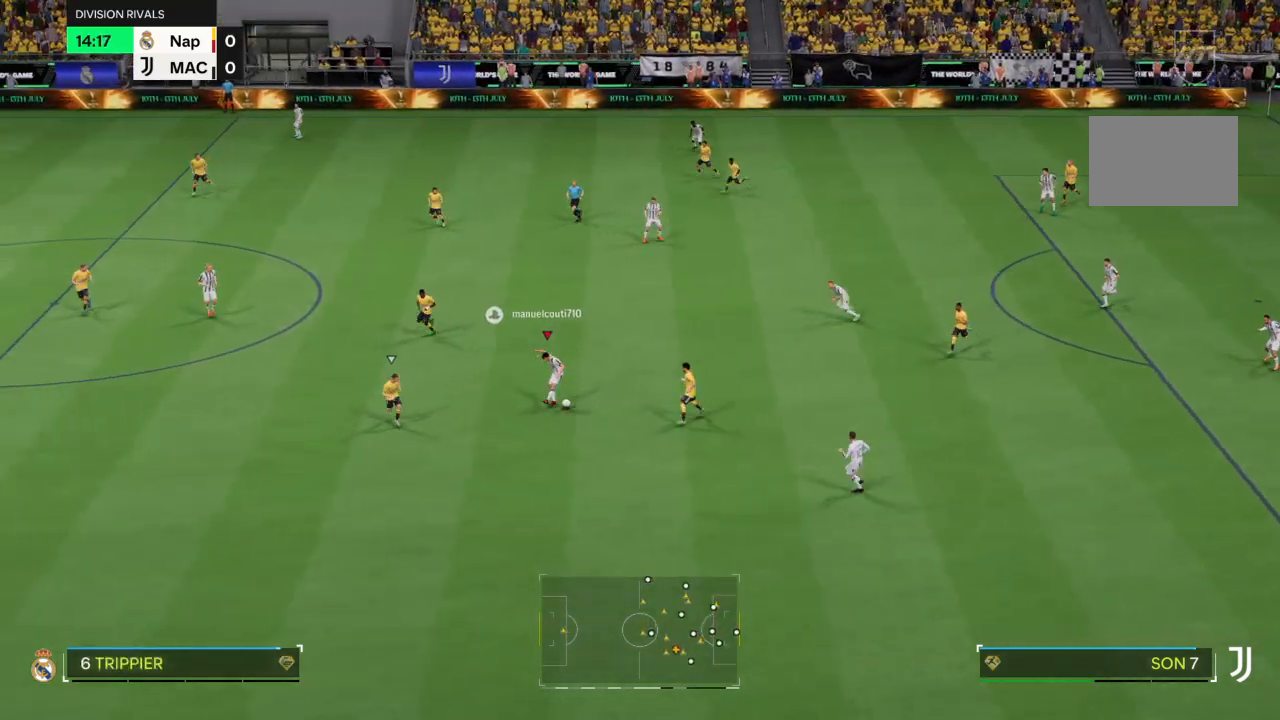
{"buttons": [], "left_stick": "down-left", "right_stick": "center", "events": [[66, "left_stick", "down-left"]]}
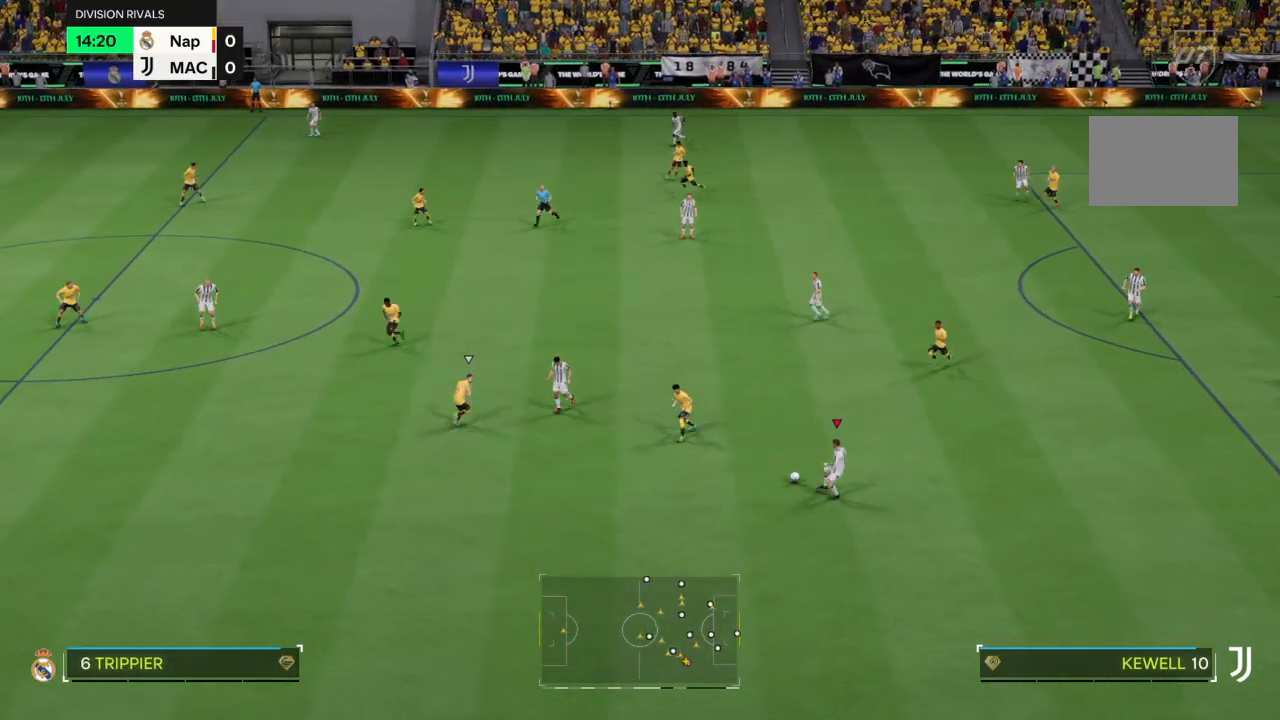
{"buttons": ["R2"], "left_stick": "down-left", "right_stick": "center", "events": [[100, "R2", "down"]]}
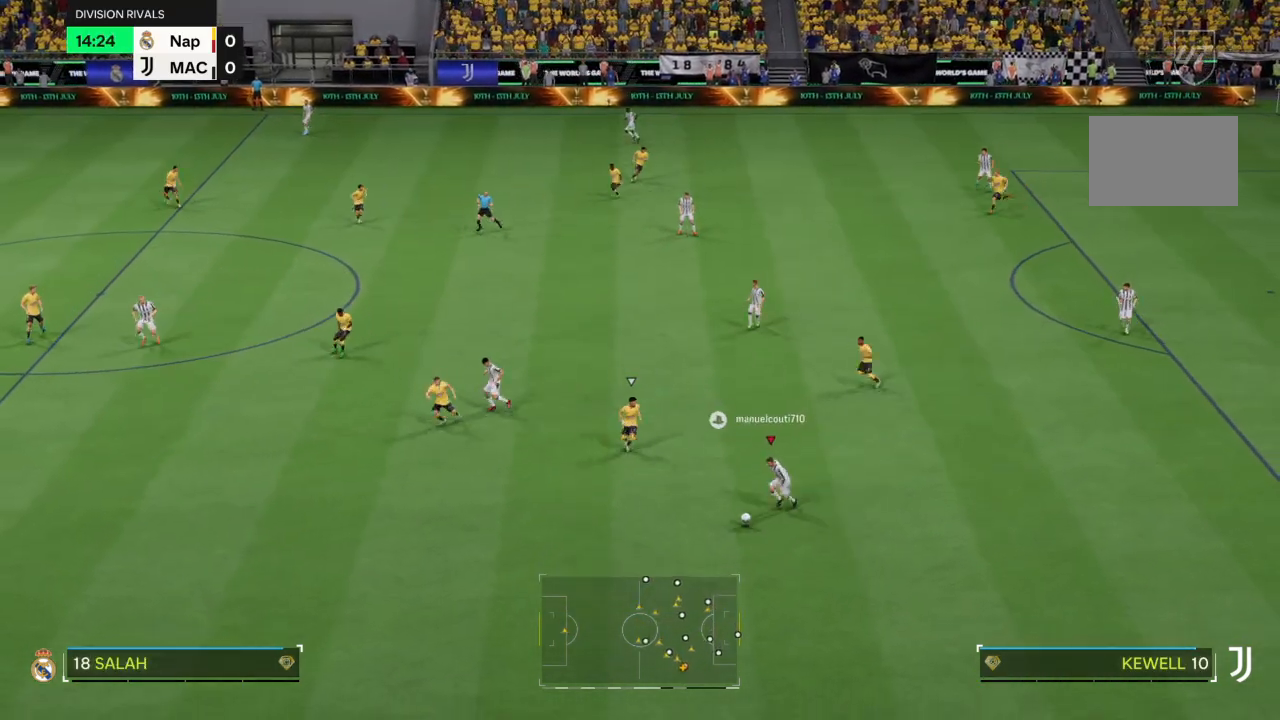
{"buttons": ["R2"], "left_stick": "down-left", "right_stick": "center", "events": []}
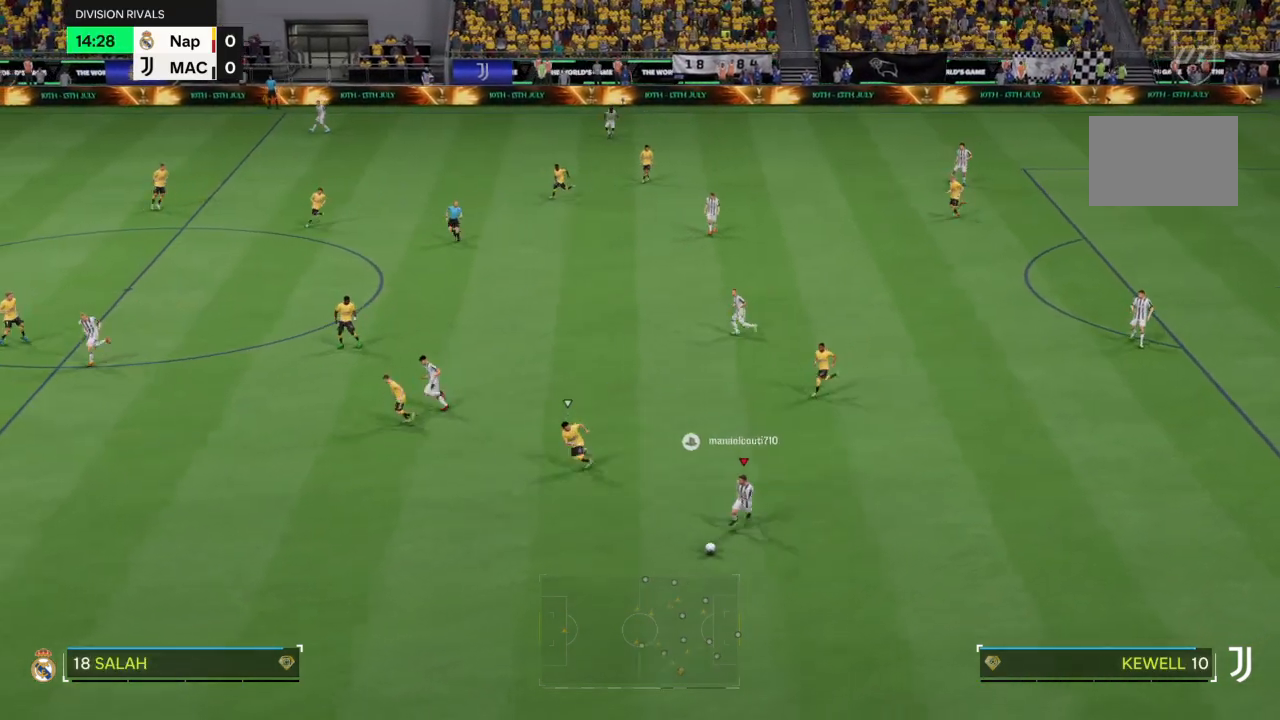
{"buttons": ["R2"], "left_stick": "down-left", "right_stick": "center", "events": []}
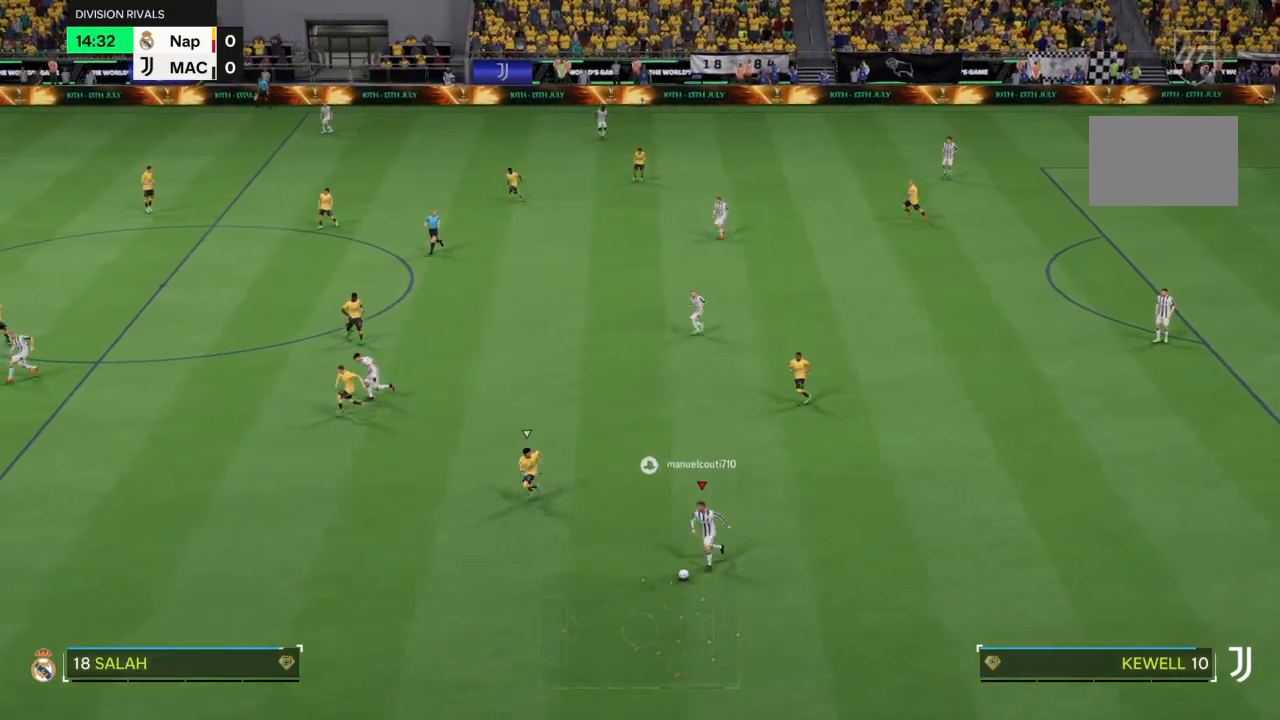
{"buttons": [], "left_stick": "down-left", "right_stick": "center", "events": [[300, "R2", "up"]]}
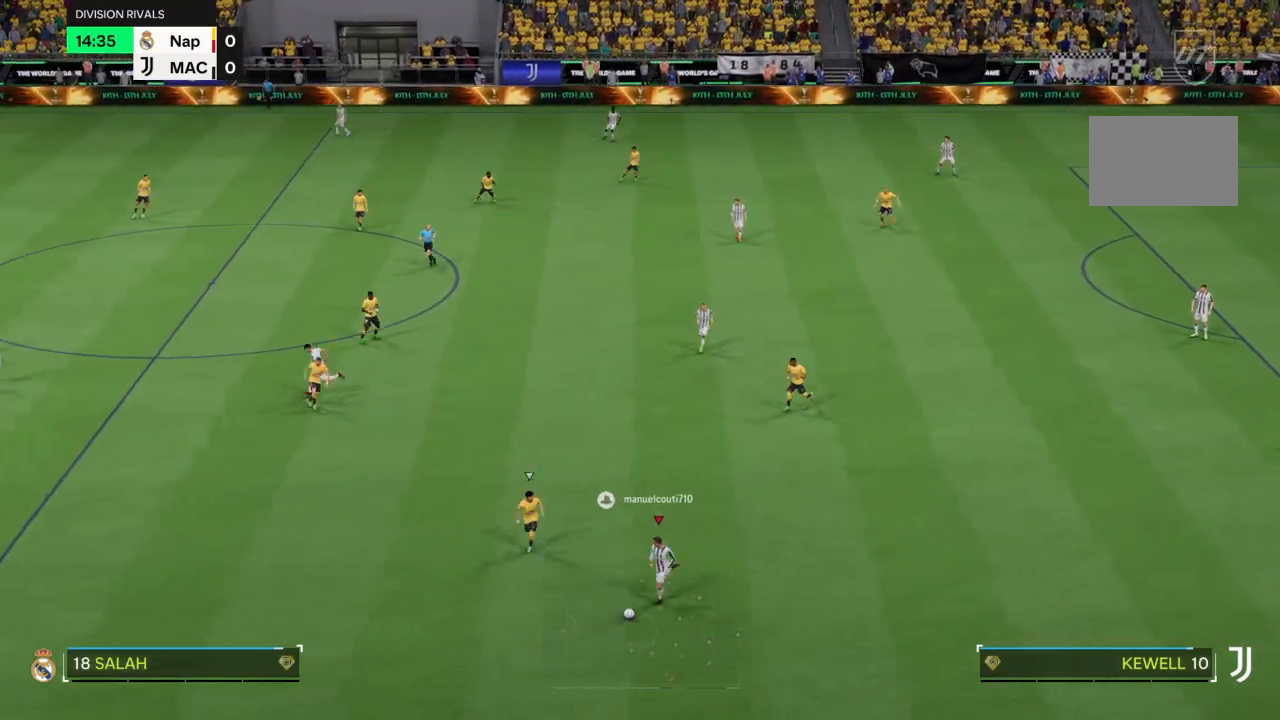
{"buttons": [], "left_stick": "right", "right_stick": "center", "events": [[67, "left_stick", "up-left"], [167, "left_stick", "center"], [234, "left_stick", "down-right"], [334, "left_stick", "right"]]}
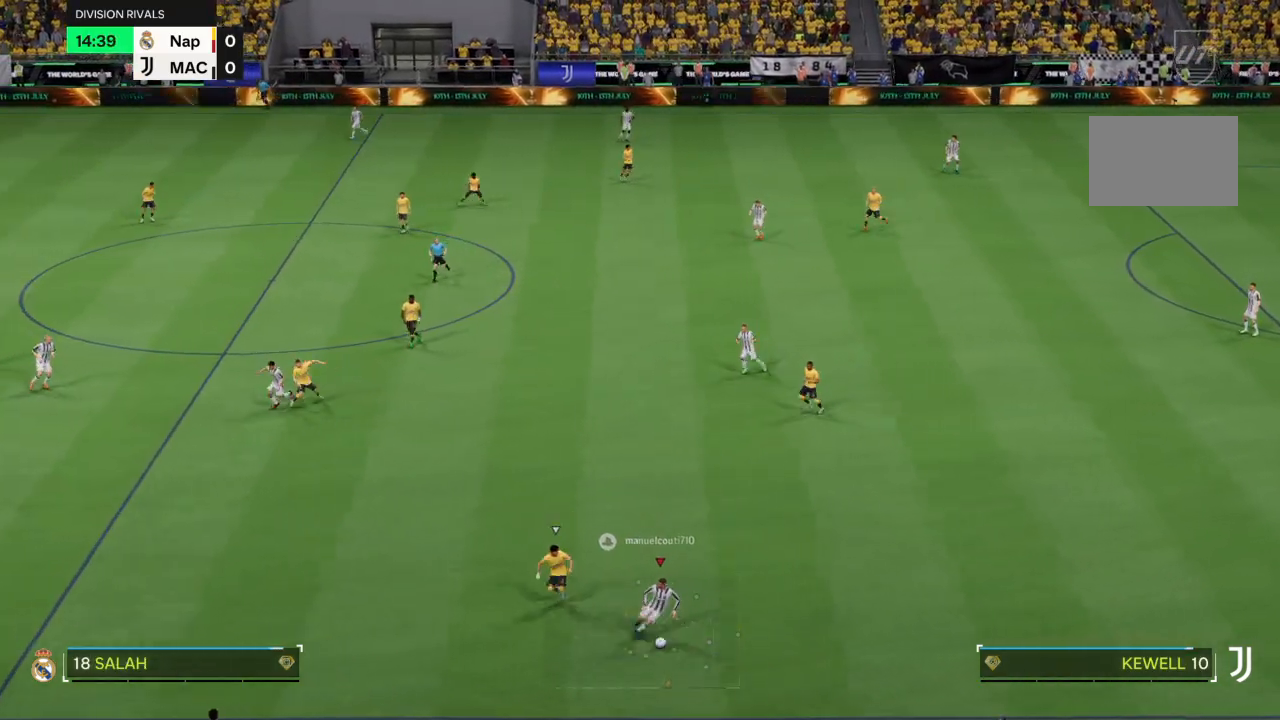
{"buttons": [], "left_stick": "up", "right_stick": "center", "events": [[100, "left_stick", "up-right"], [300, "left_stick", "up"]]}
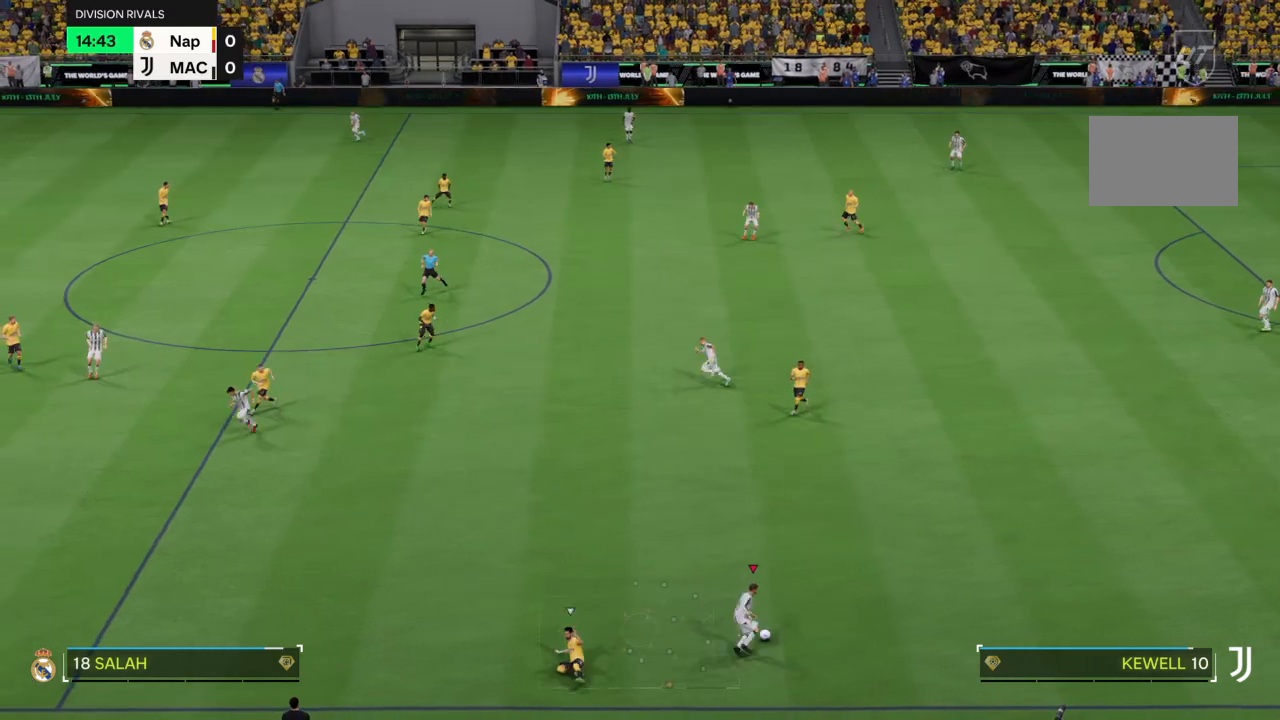
{"buttons": [], "left_stick": "left", "right_stick": "center", "events": [[133, "left_stick", "up-left"], [467, "left_stick", "left"]]}
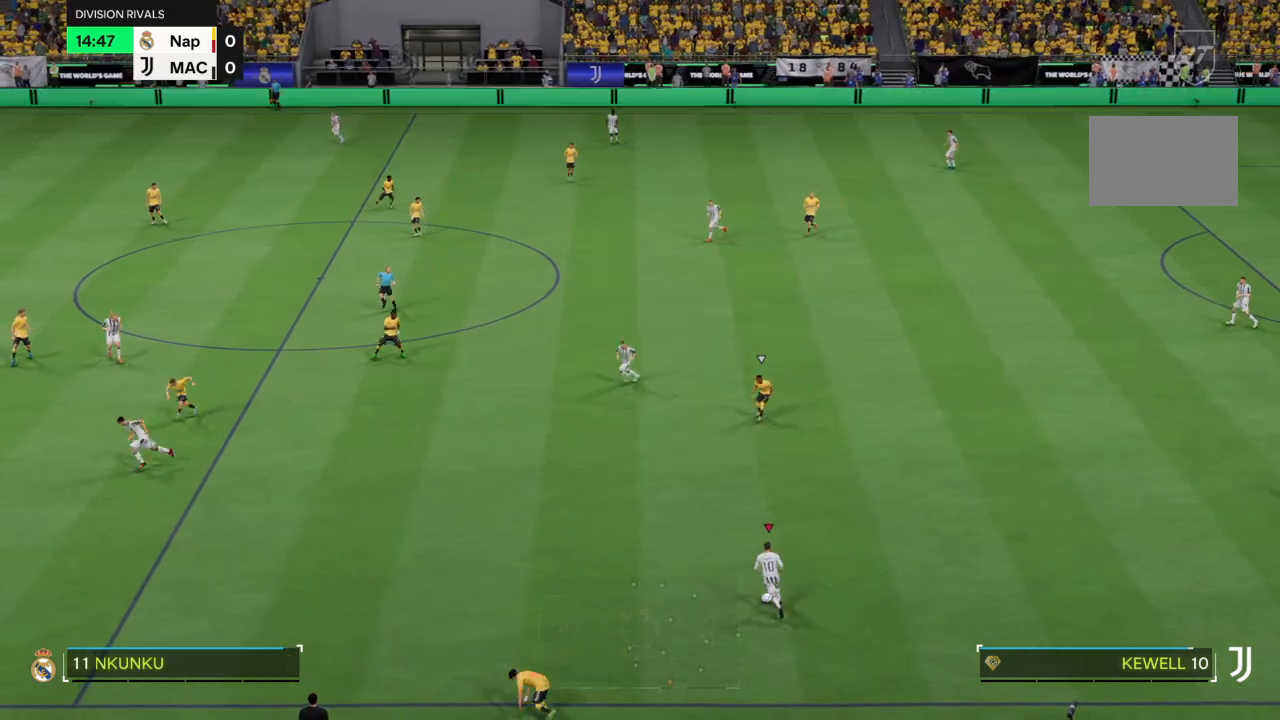
{"buttons": ["TRIANGLE"], "left_stick": "left", "right_stick": "center", "events": [[133, "TRIANGLE", "down"]]}
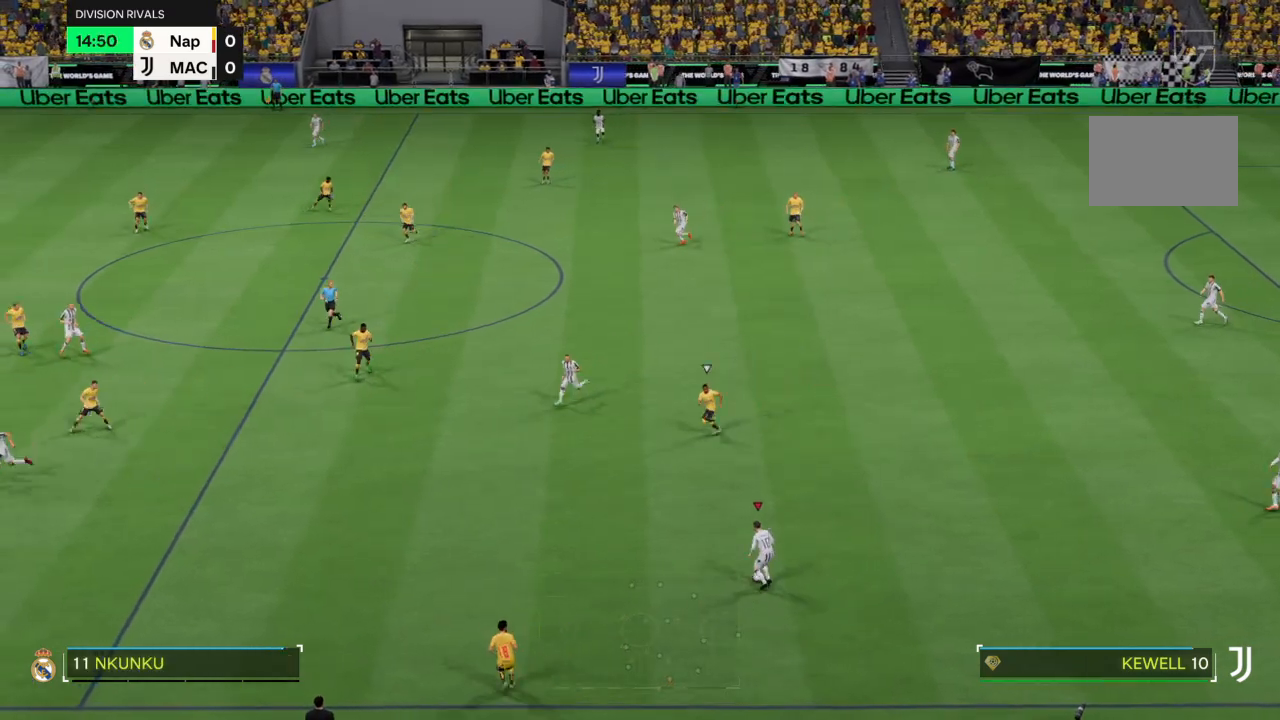
{"buttons": [], "left_stick": "left", "right_stick": "center", "events": [[400, "TRIANGLE", "up"]]}
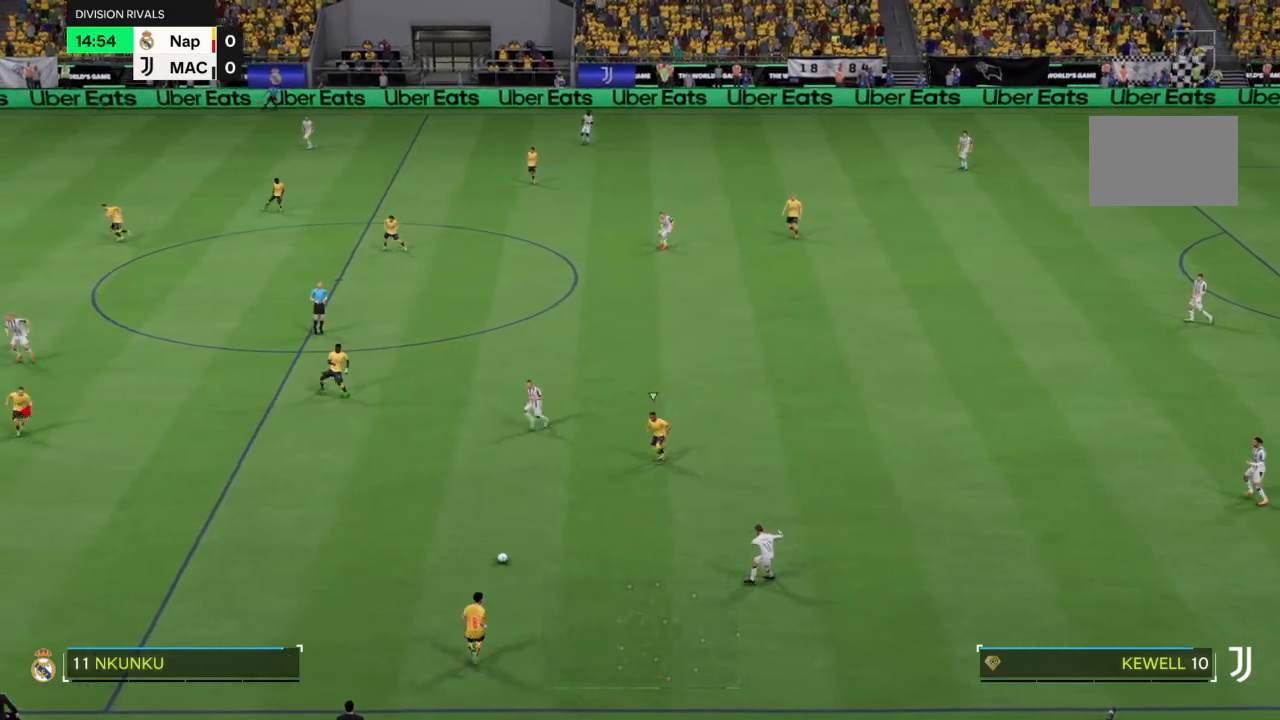
{"buttons": [], "left_stick": "center", "right_stick": "center", "events": [[333, "left_stick", "center"]]}
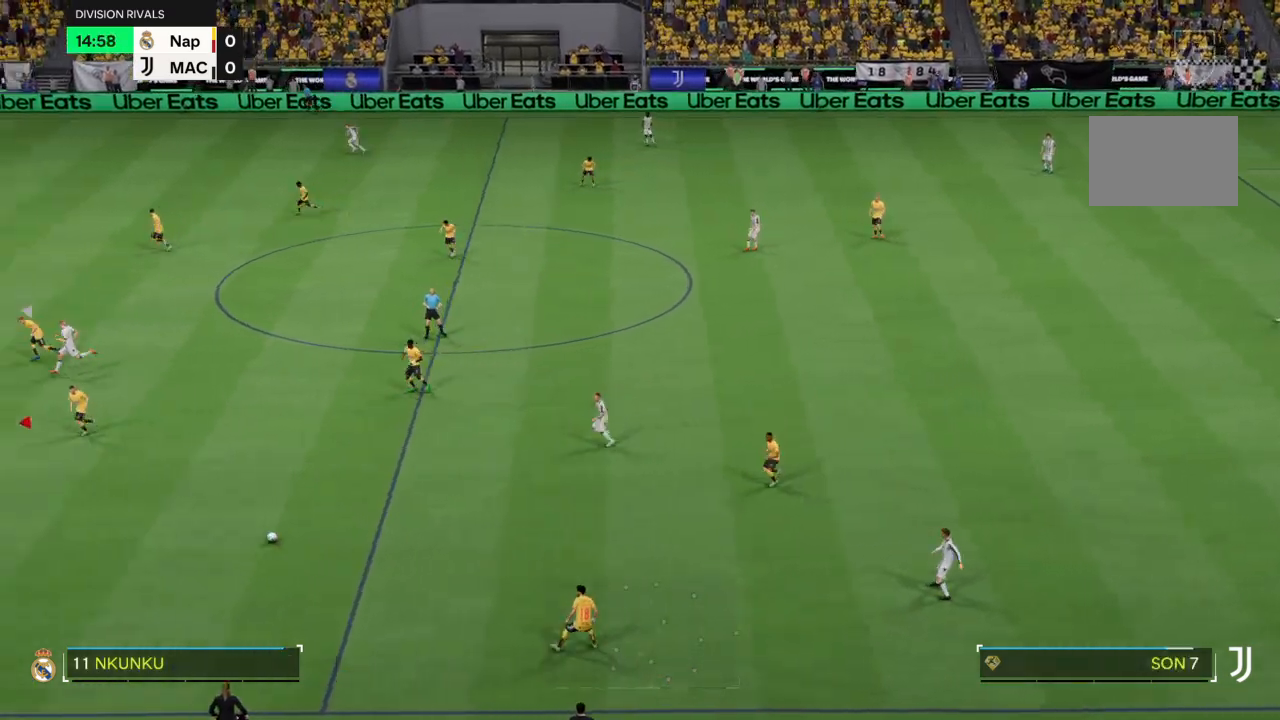
{"buttons": ["R2"], "left_stick": "down-left", "right_stick": "center", "events": [[67, "left_stick", "down-left"], [267, "R2", "down"], [367, "R2", "up"], [434, "R2", "down"]]}
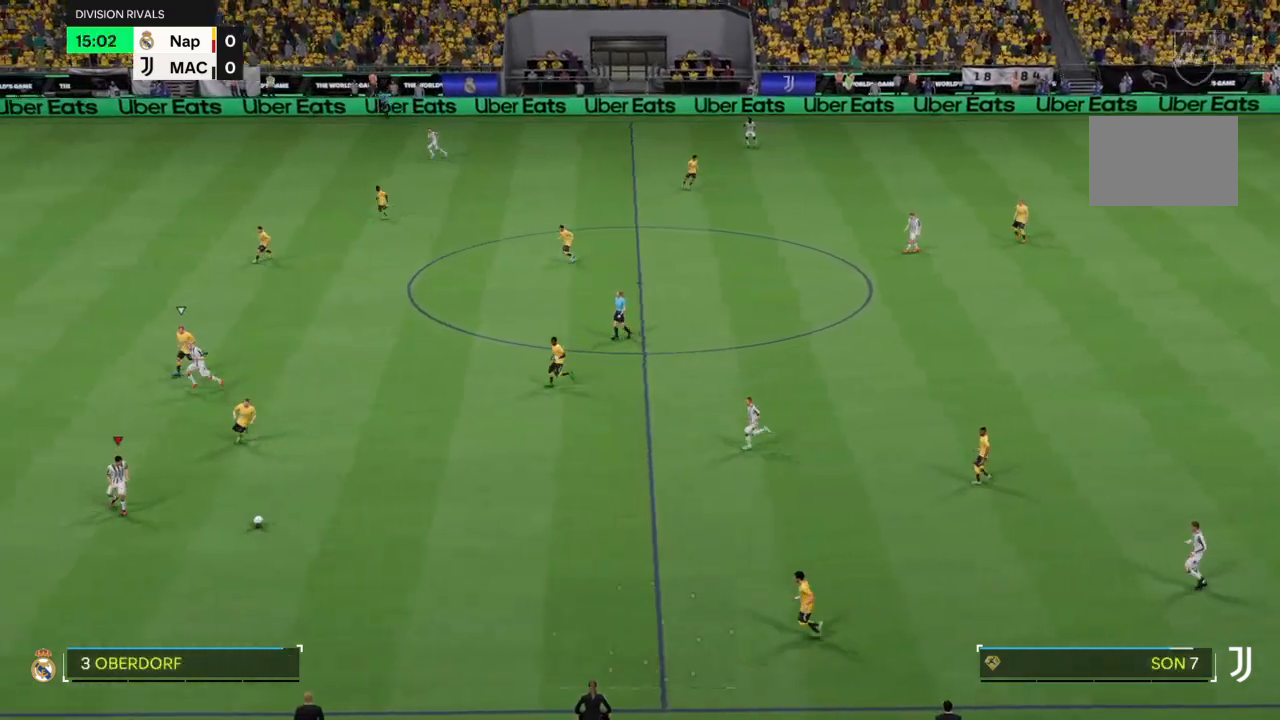
{"buttons": ["R2"], "left_stick": "down-left", "right_stick": "center", "events": []}
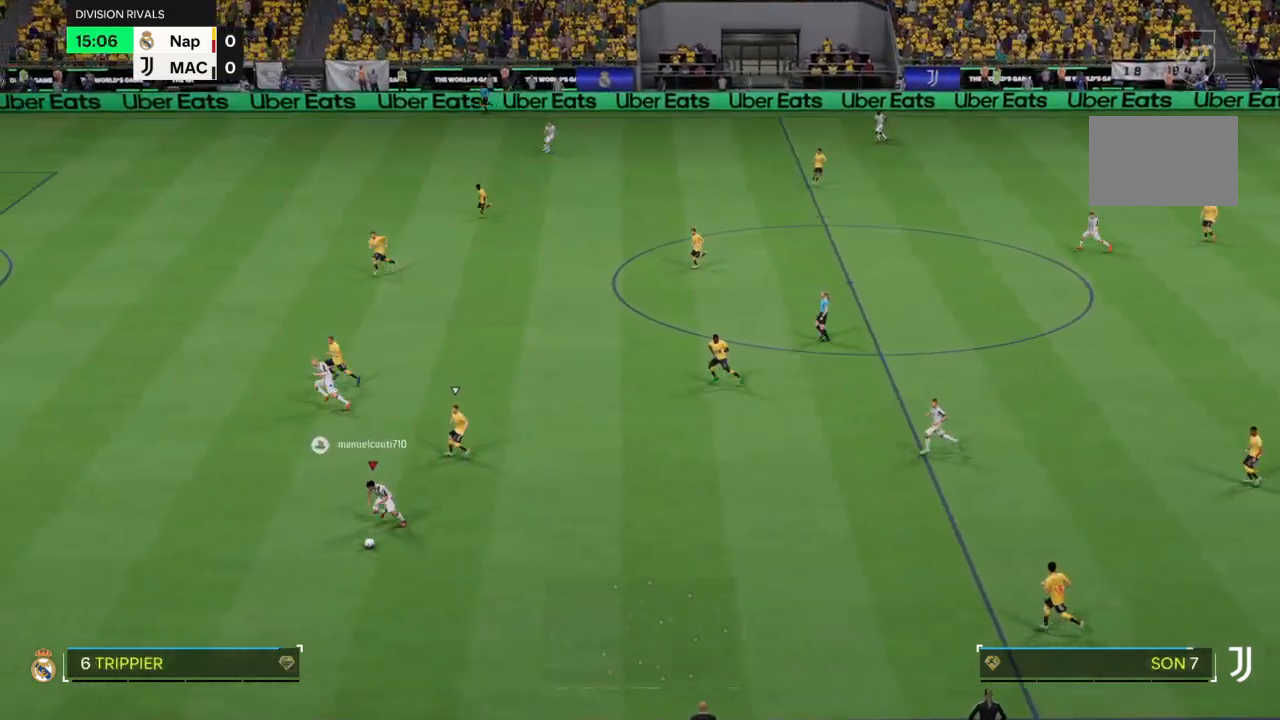
{"buttons": ["R2"], "left_stick": "down-left", "right_stick": "center", "events": []}
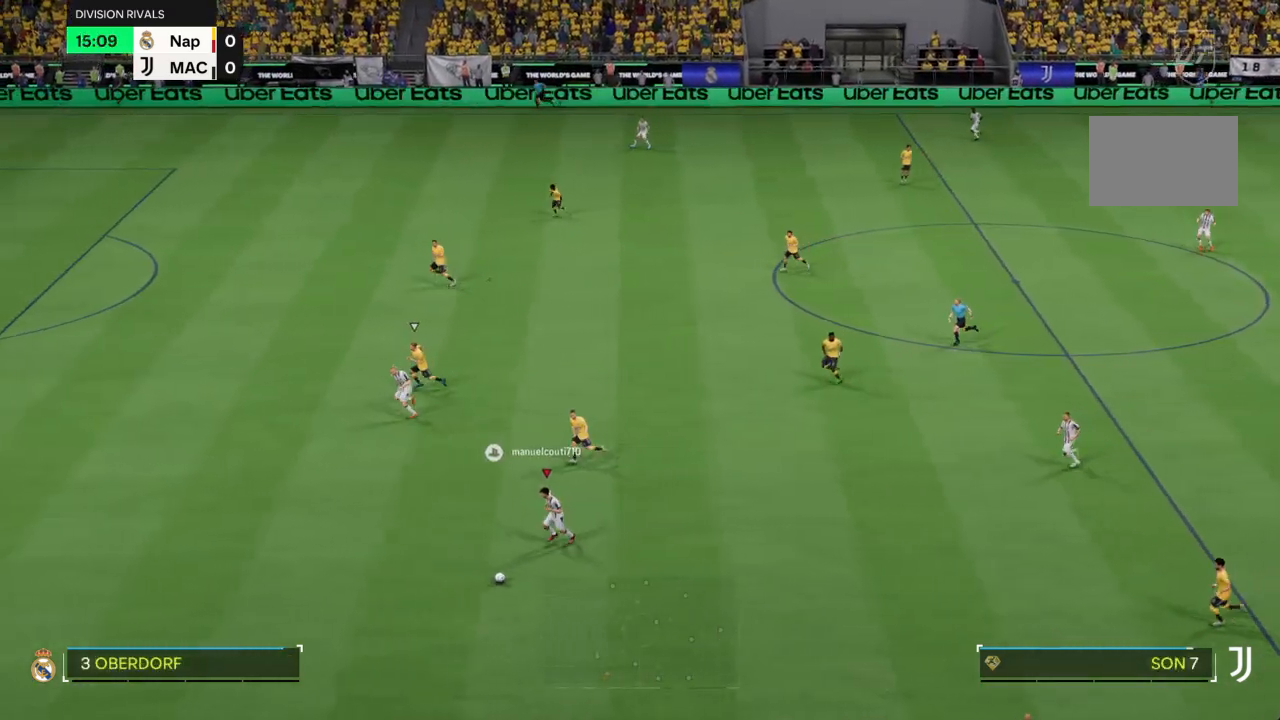
{"buttons": ["R2"], "left_stick": "left", "right_stick": "center", "events": [[33, "left_stick", "left"]]}
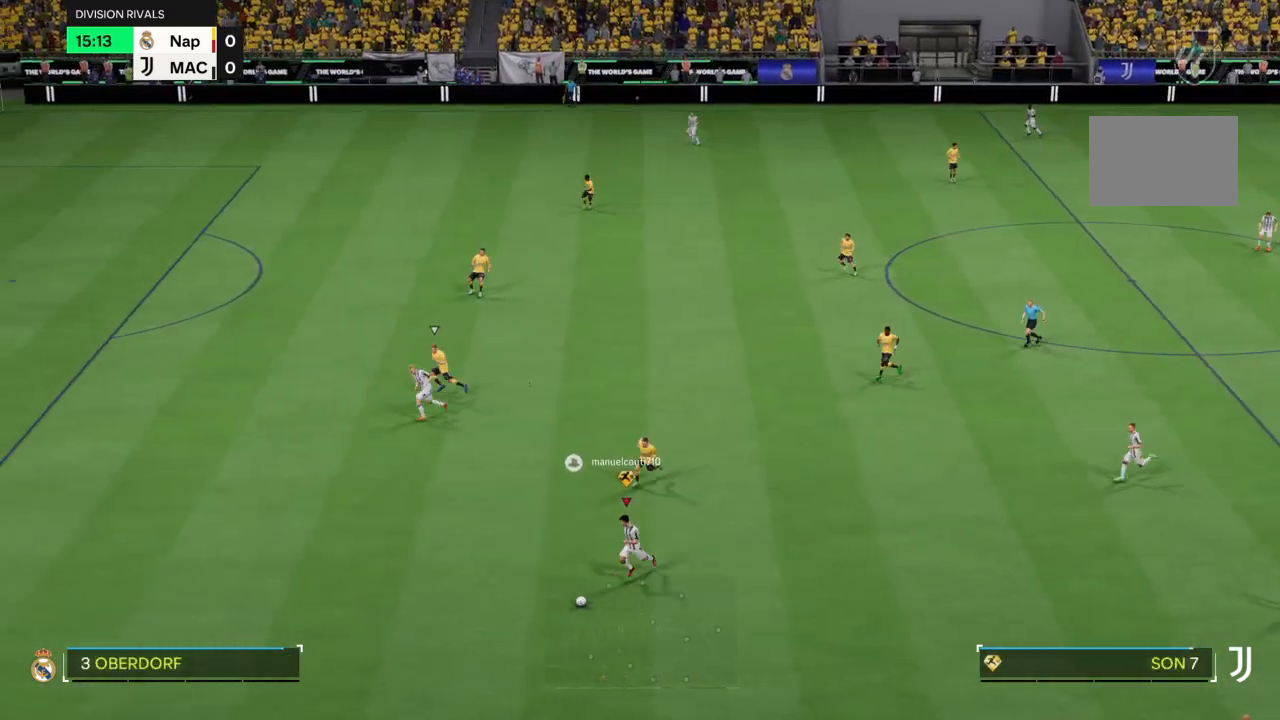
{"buttons": [], "left_stick": "left", "right_stick": "center", "events": [[100, "R2", "up"]]}
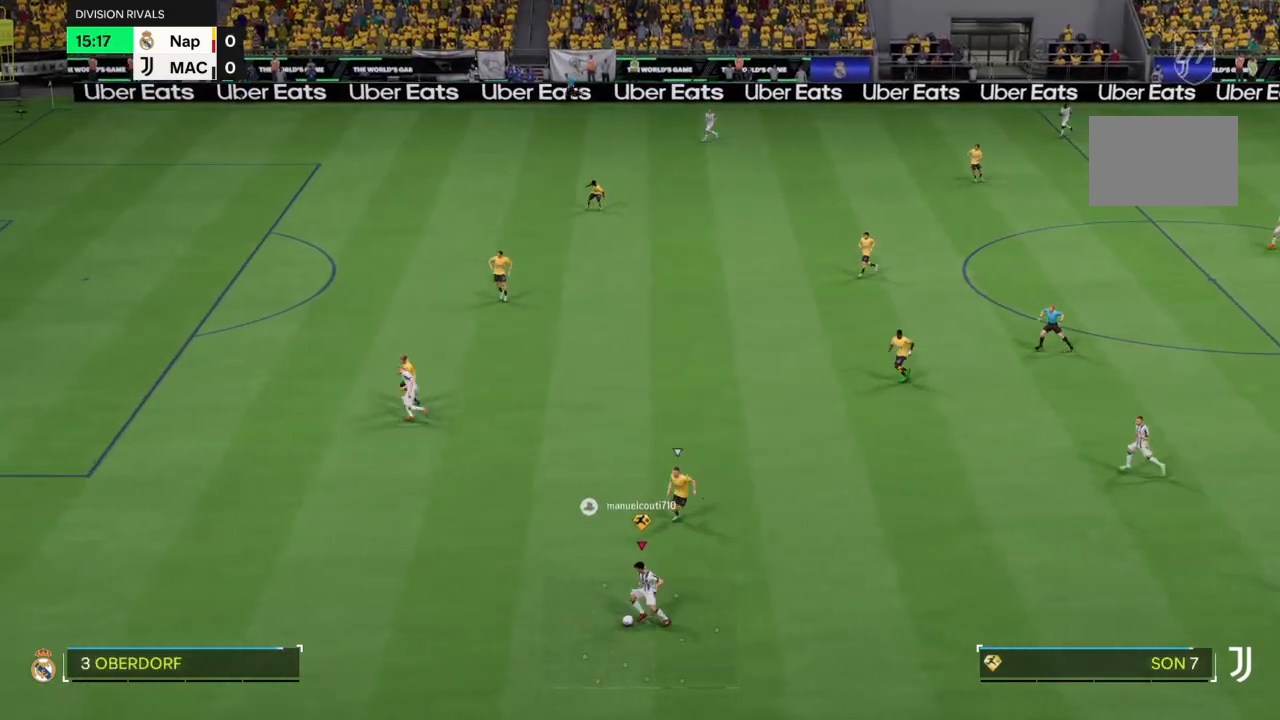
{"buttons": [], "left_stick": "up-right", "right_stick": "up", "events": [[100, "right_stick", "down-right"], [133, "left_stick", "up-right"], [200, "right_stick", "up-right"], [367, "right_stick", "up"]]}
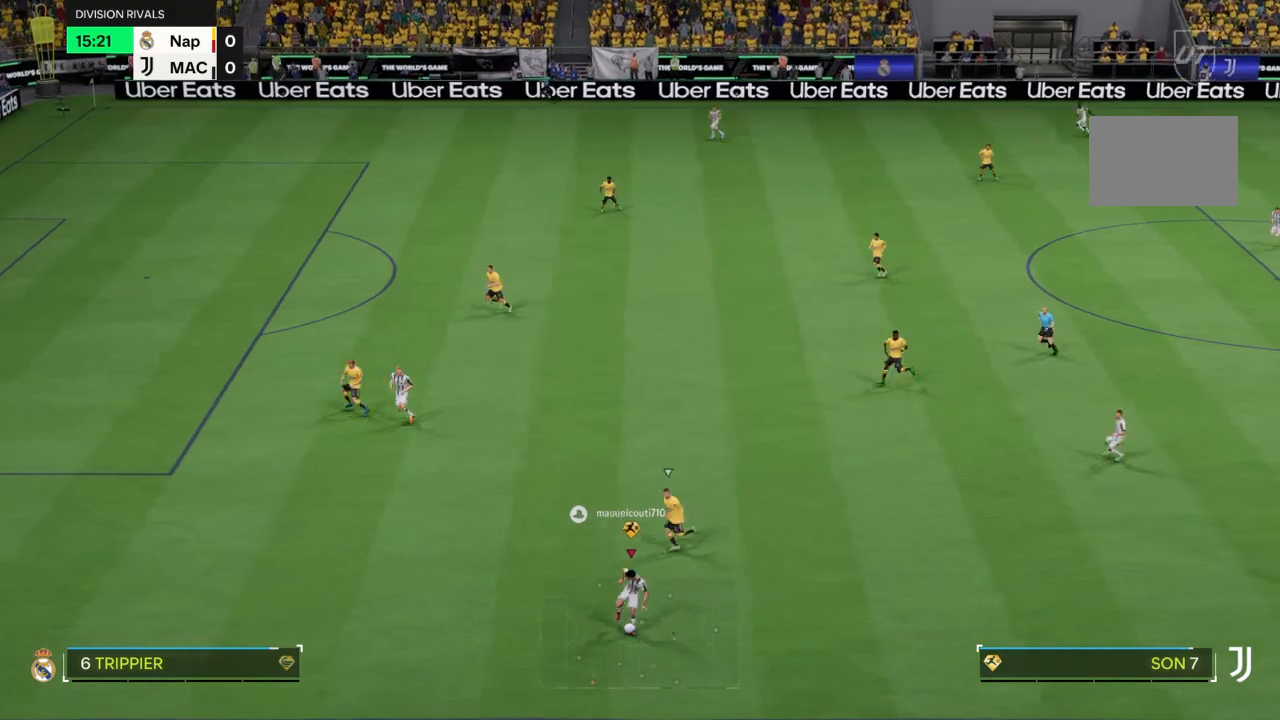
{"buttons": [], "left_stick": "up-right", "right_stick": "up", "events": []}
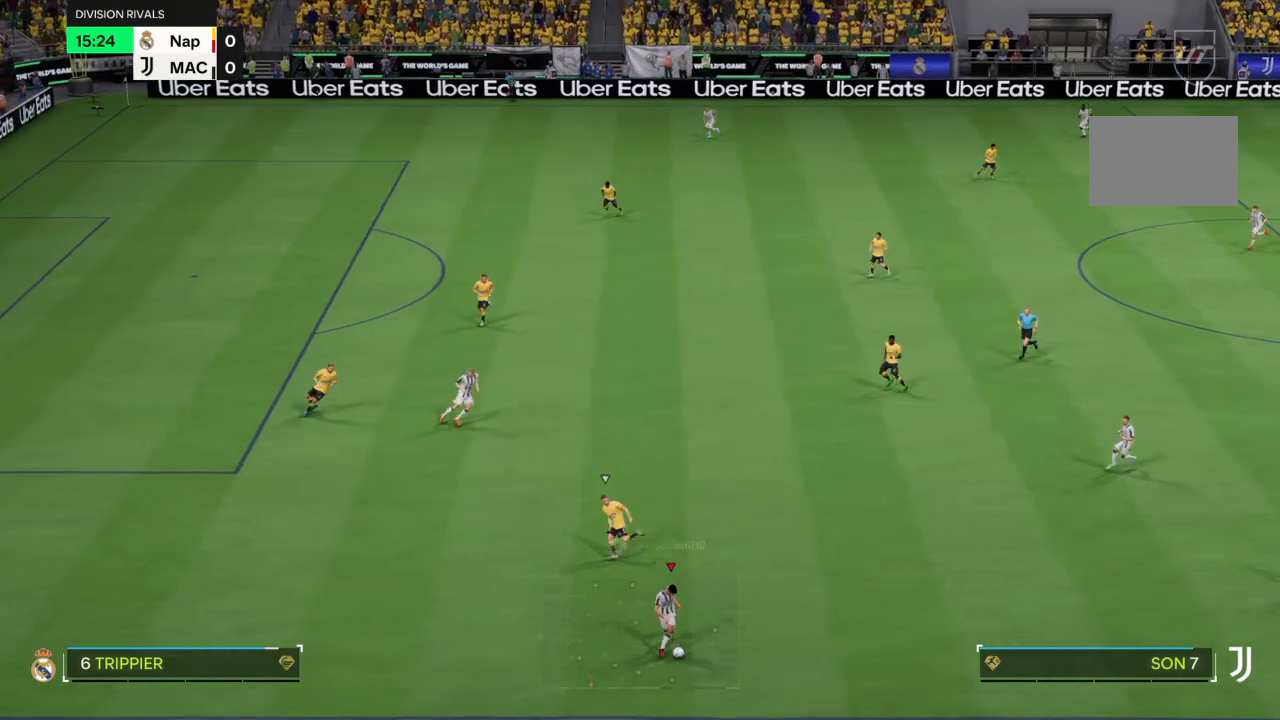
{"buttons": [], "left_stick": "up-left", "right_stick": "up", "events": [[166, "left_stick", "up"], [400, "left_stick", "up-left"]]}
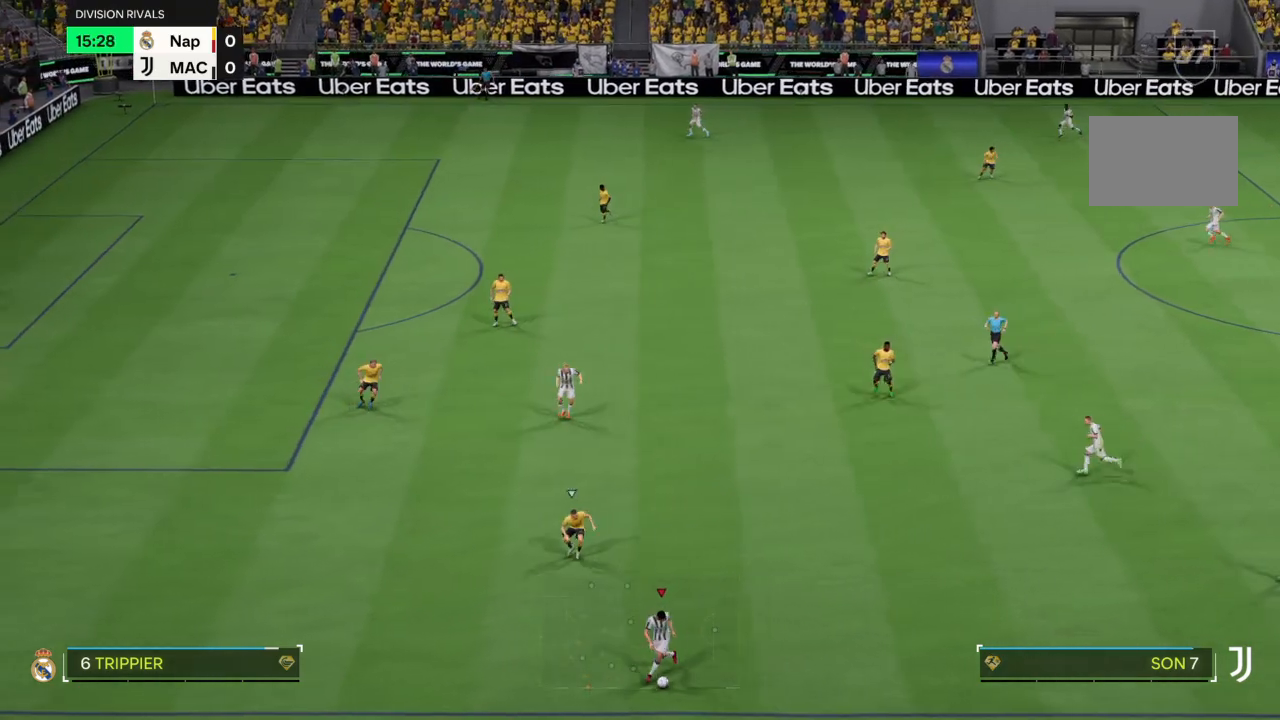
{"buttons": [], "left_stick": "up-right", "right_stick": "up", "events": [[400, "left_stick", "up-right"]]}
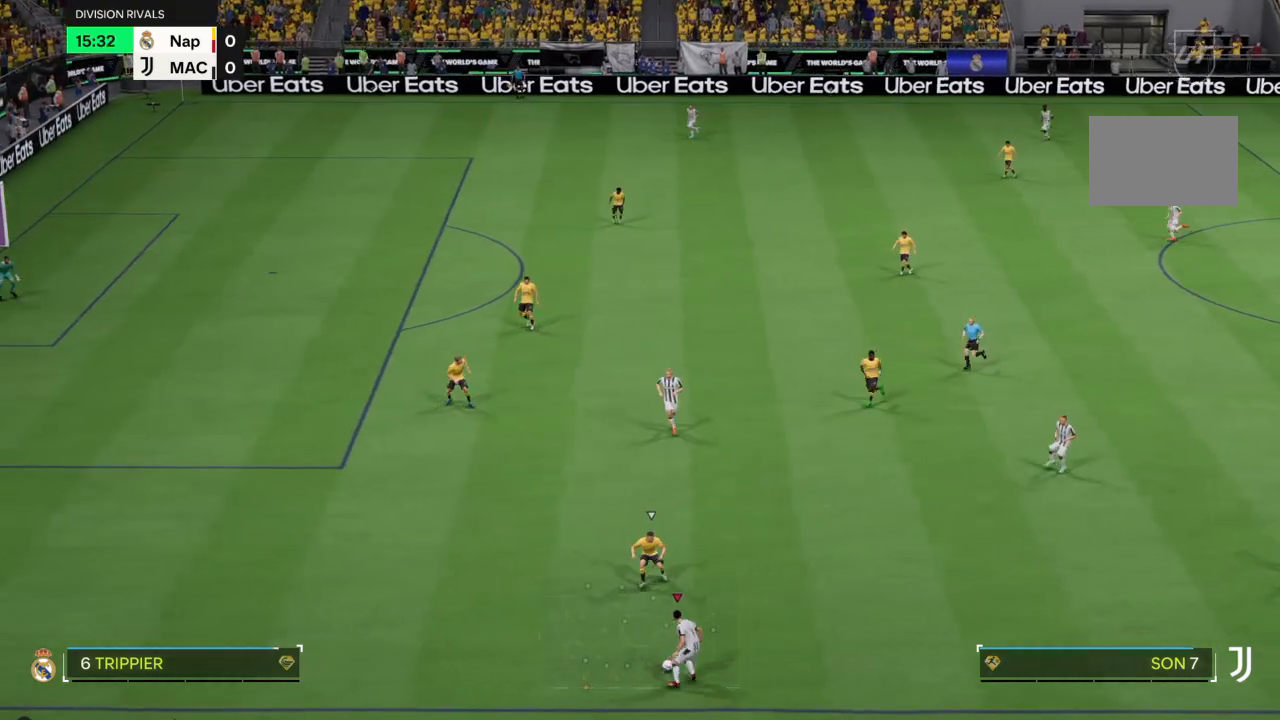
{"buttons": [], "left_stick": "left", "right_stick": "up", "events": [[166, "left_stick", "up"], [300, "left_stick", "left"]]}
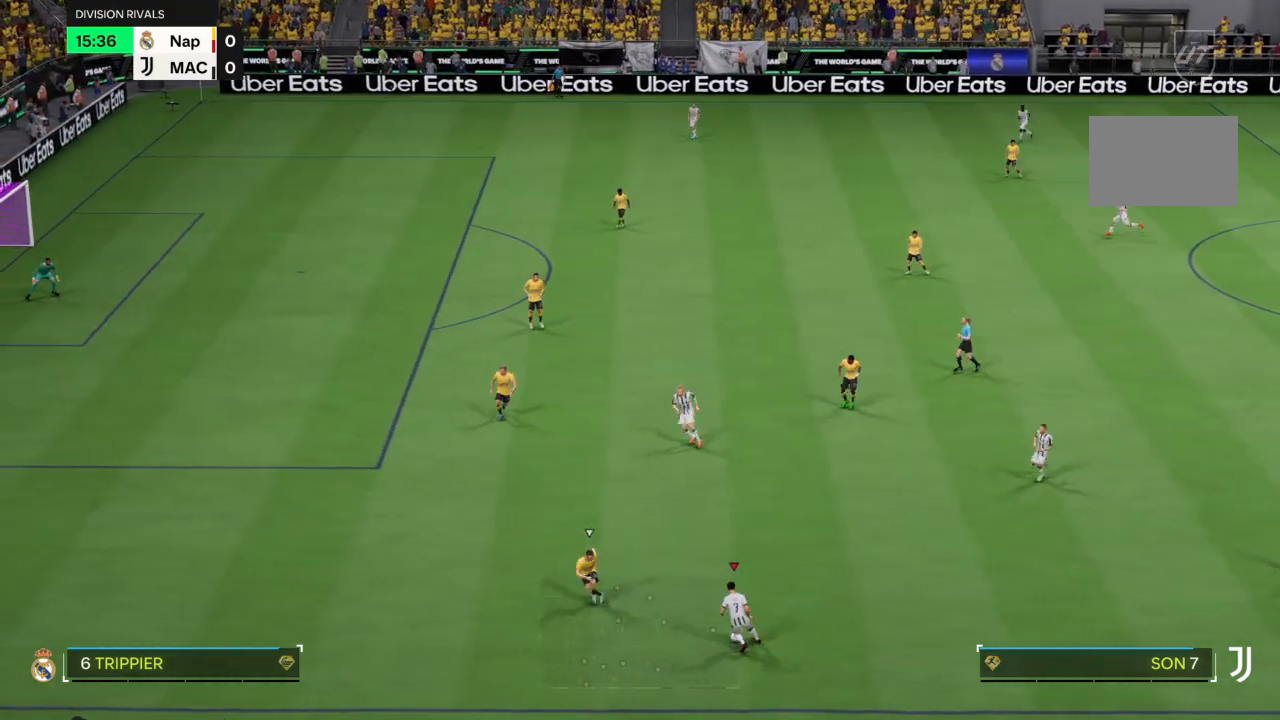
{"buttons": [], "left_stick": "up", "right_stick": "center", "events": [[33, "left_stick", "up-right"], [167, "right_stick", "center"], [434, "left_stick", "up"]]}
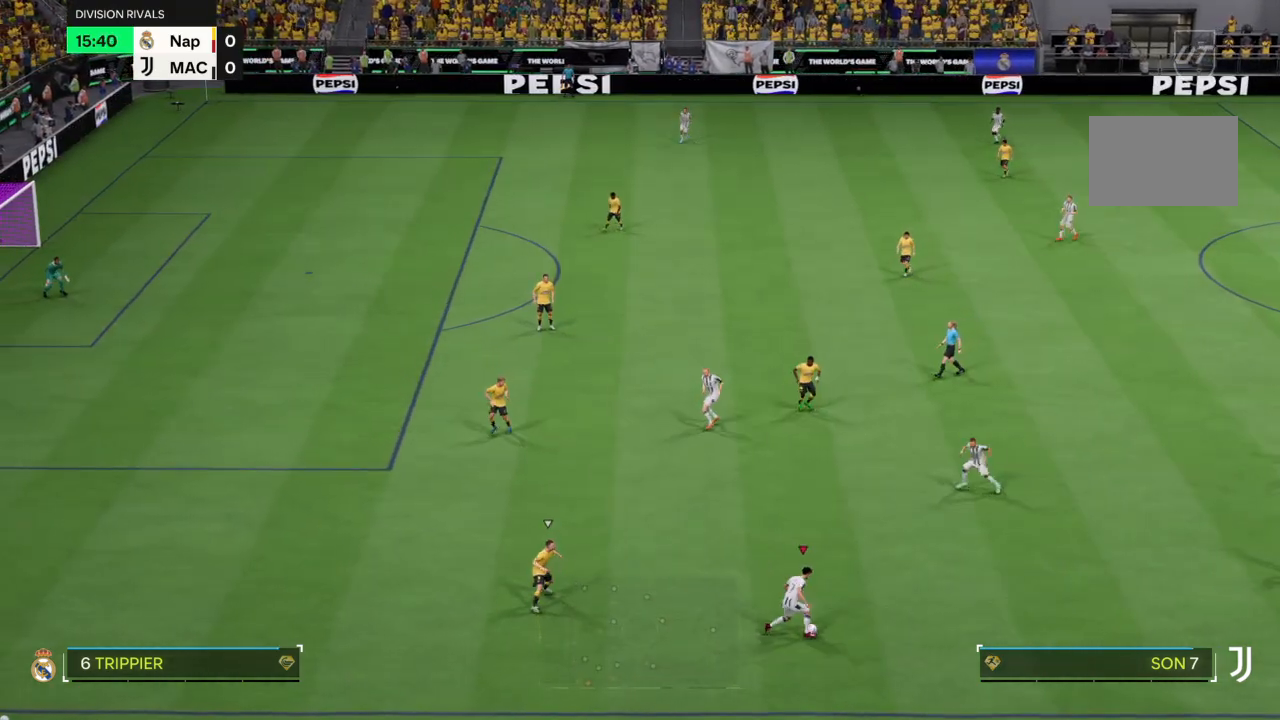
{"buttons": [], "left_stick": "left", "right_stick": "center", "events": [[100, "left_stick", "up-left"], [500, "left_stick", "left"]]}